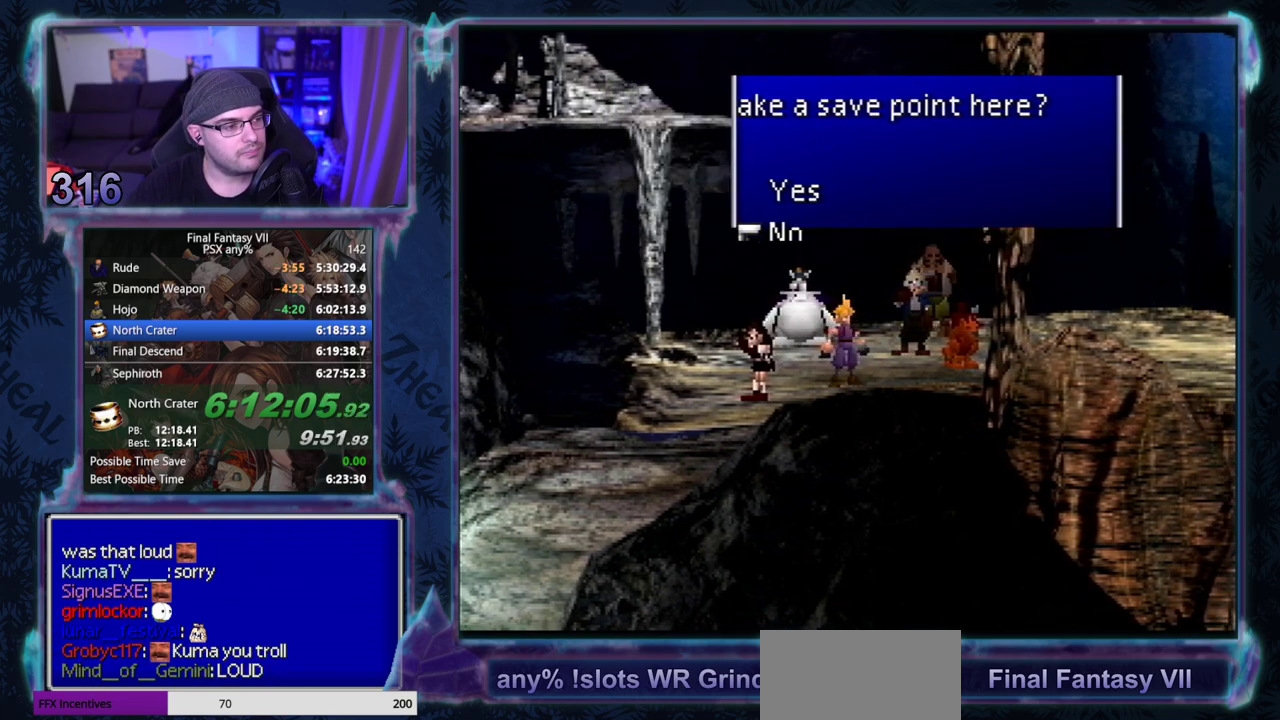
Gameplay with a controller (PlayStation layout); each line is a JSON object with the inputs held at the frame after it. "events" lists button and stick changes between this image and that frame as [ms after this image, input, new state], when the widget could be followed in between. Not read: L3 R3 right_stick.
{"buttons": ["CROSS", "CIRCLE", "DPAD_LEFT"], "left_stick": "center"}
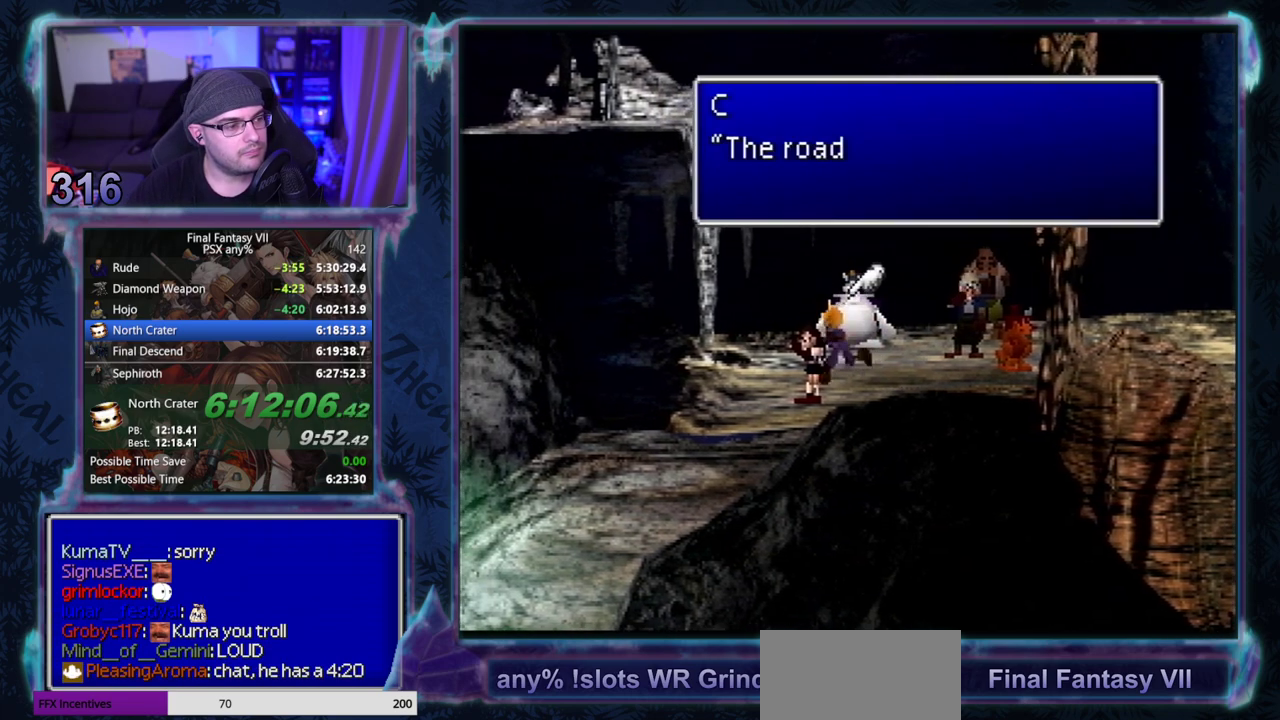
{"buttons": ["CROSS", "DPAD_DOWN", "DPAD_LEFT"], "left_stick": "center"}
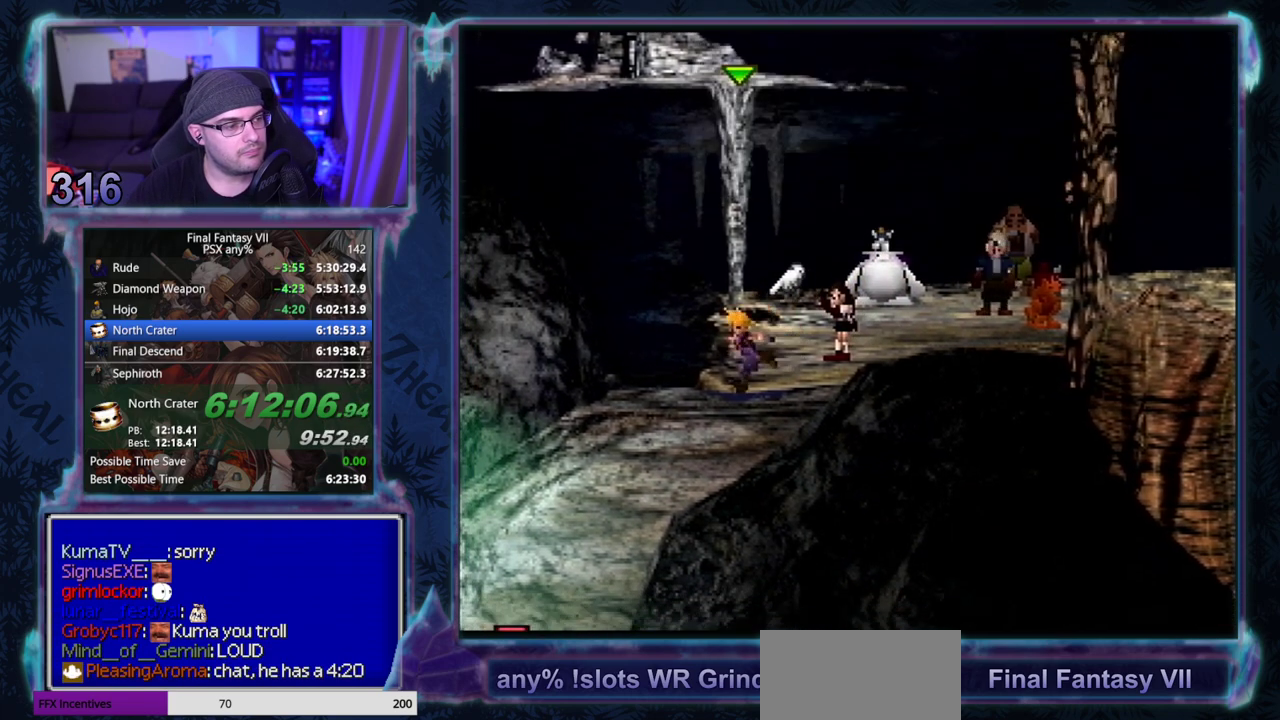
{"buttons": ["CROSS", "DPAD_DOWN", "DPAD_LEFT"], "left_stick": "center", "events": []}
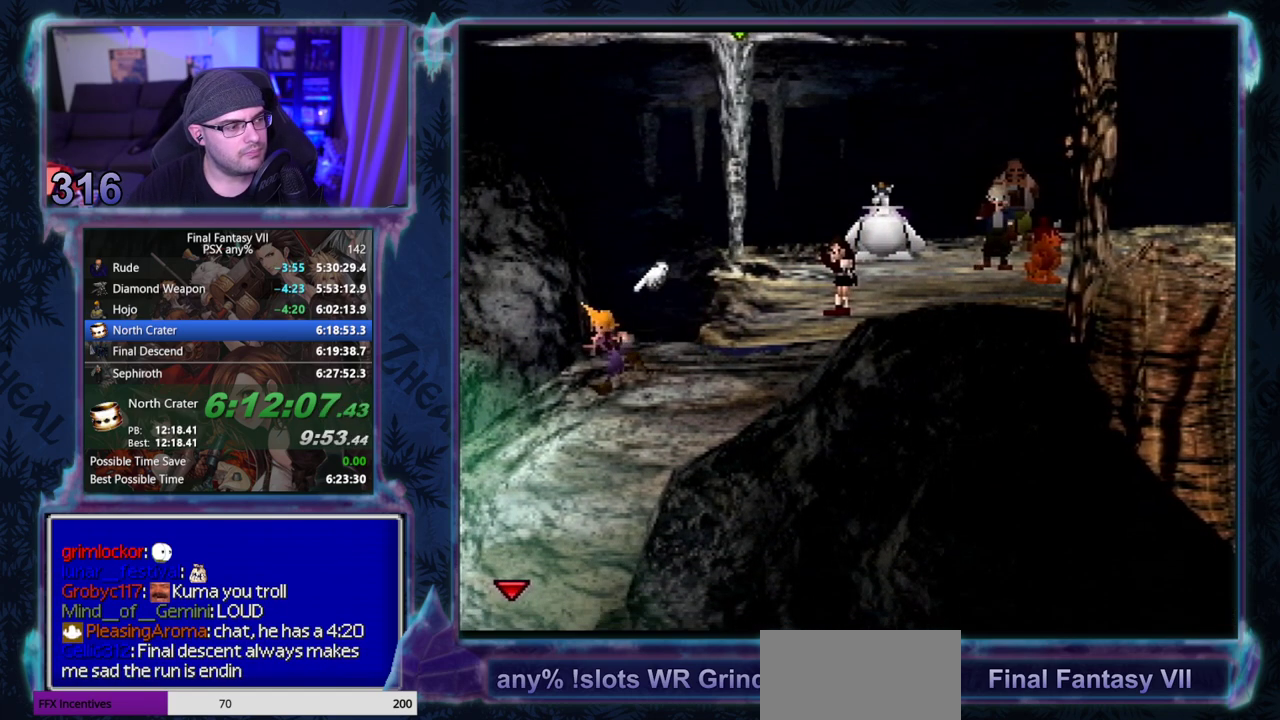
{"buttons": [], "left_stick": "center", "events": [[183, "DPAD_DOWN", "up"], [333, "DPAD_LEFT", "up"], [367, "CROSS", "up"]]}
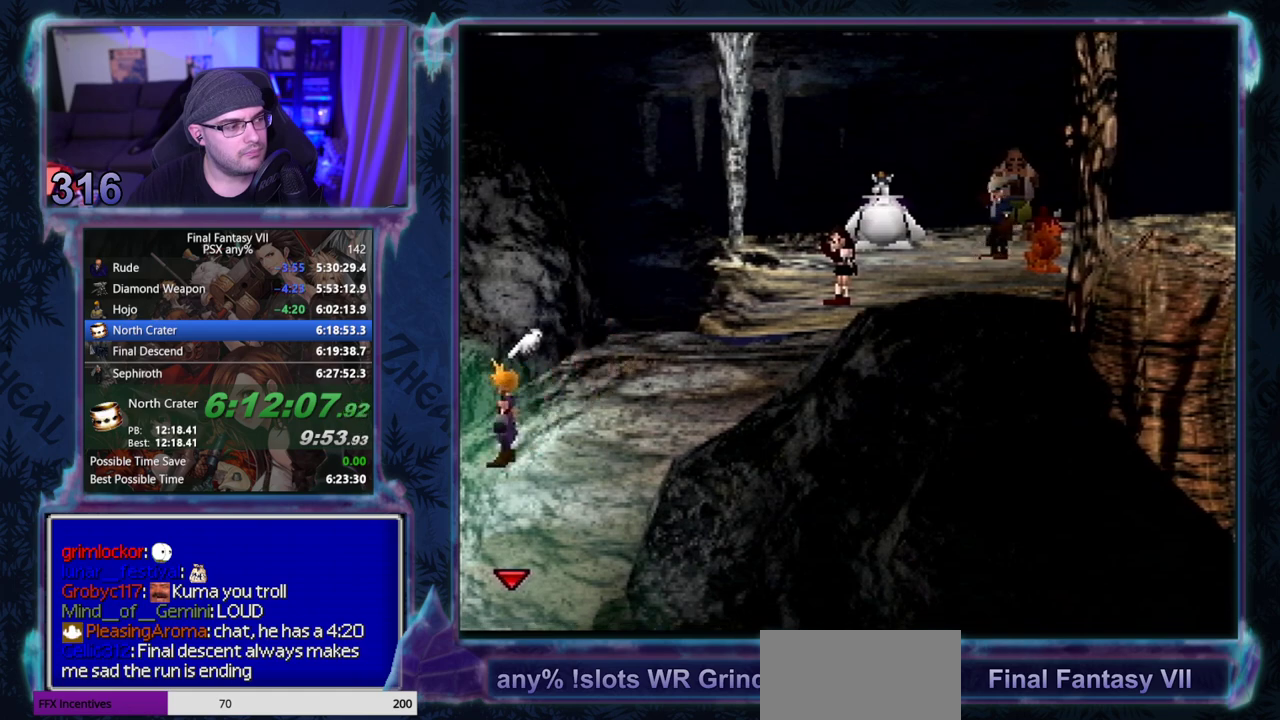
{"buttons": [], "left_stick": "center", "events": []}
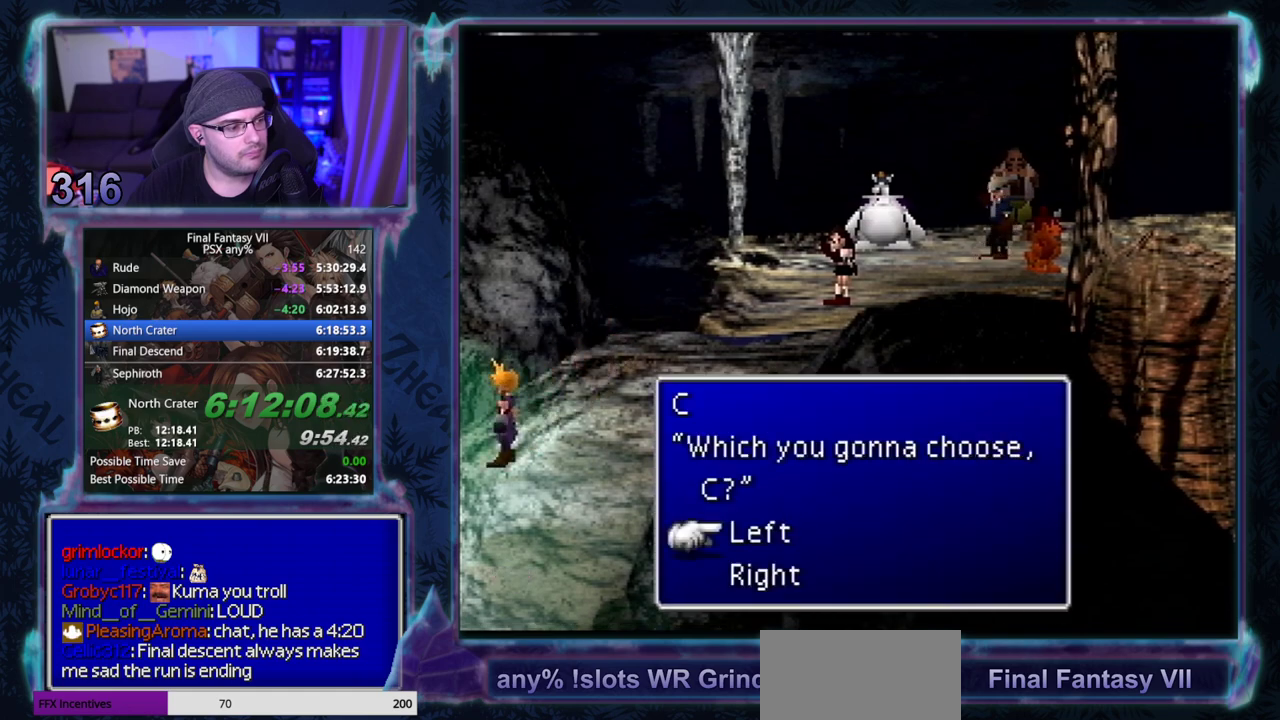
{"buttons": [], "left_stick": "center", "events": []}
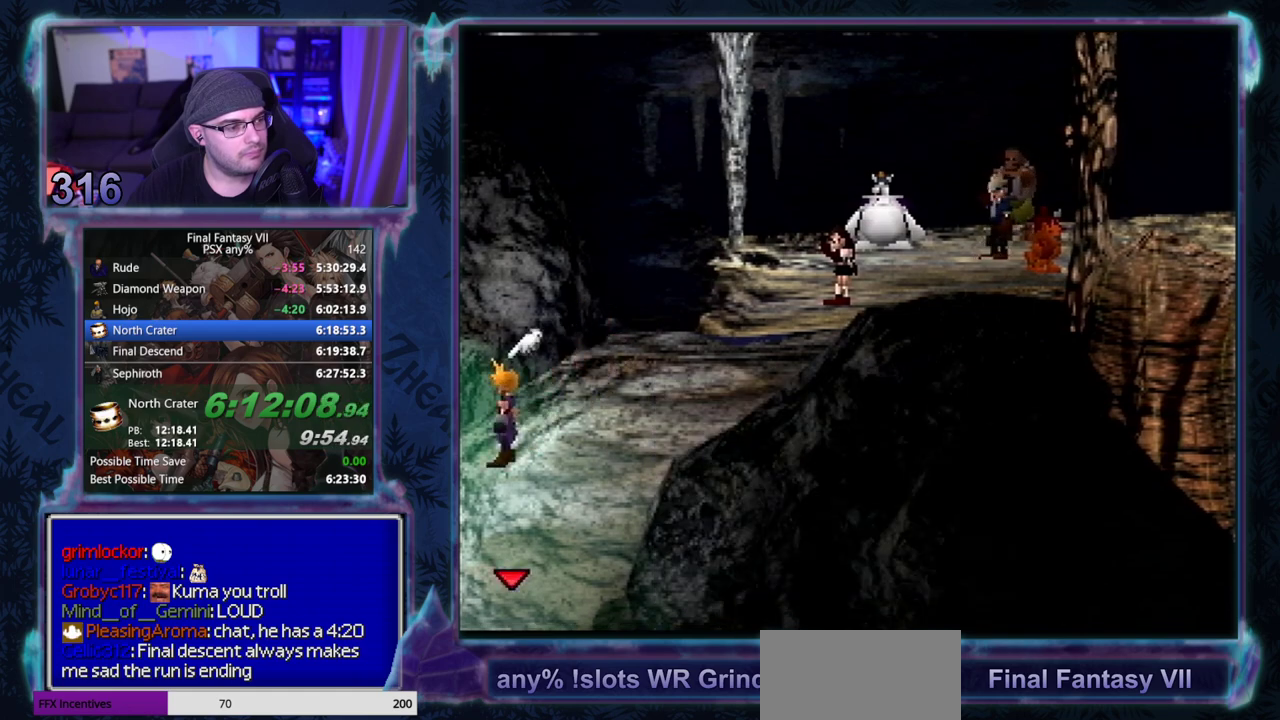
{"buttons": [], "left_stick": "center", "events": []}
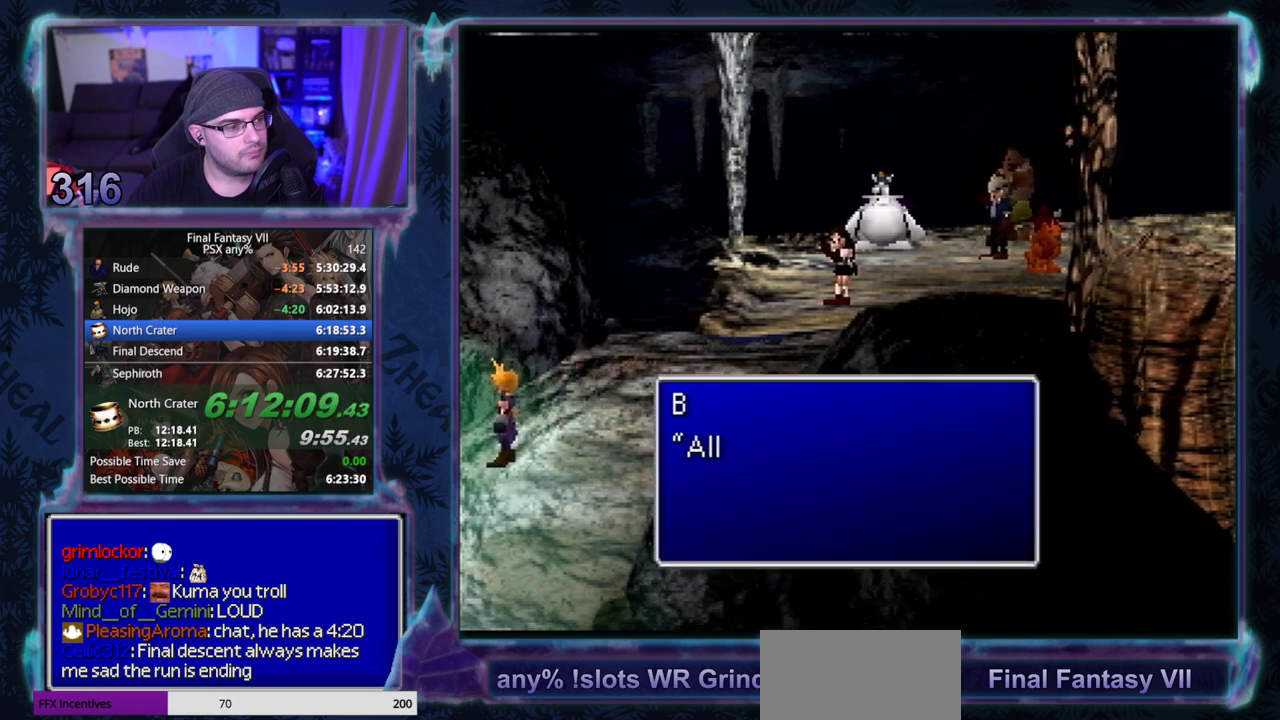
{"buttons": [], "left_stick": "center", "events": [[300, "DPAD_DOWN", "down"], [400, "DPAD_DOWN", "up"]]}
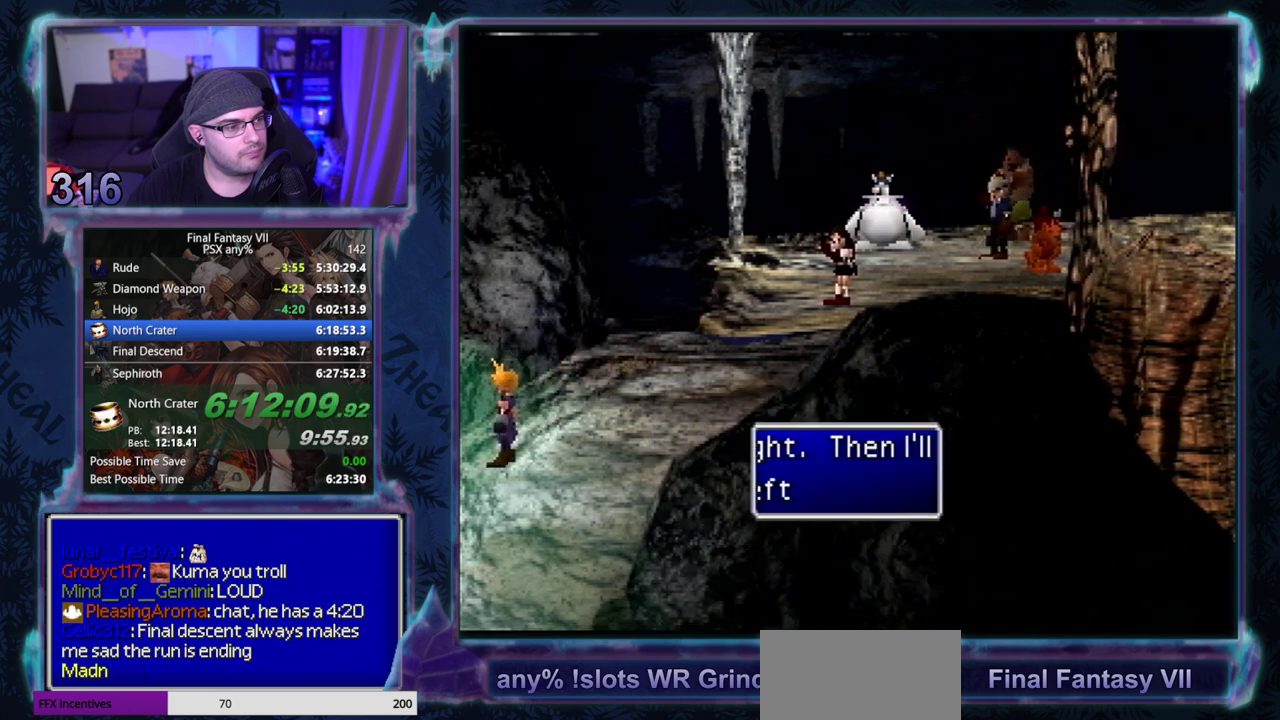
{"buttons": [], "left_stick": "center", "events": []}
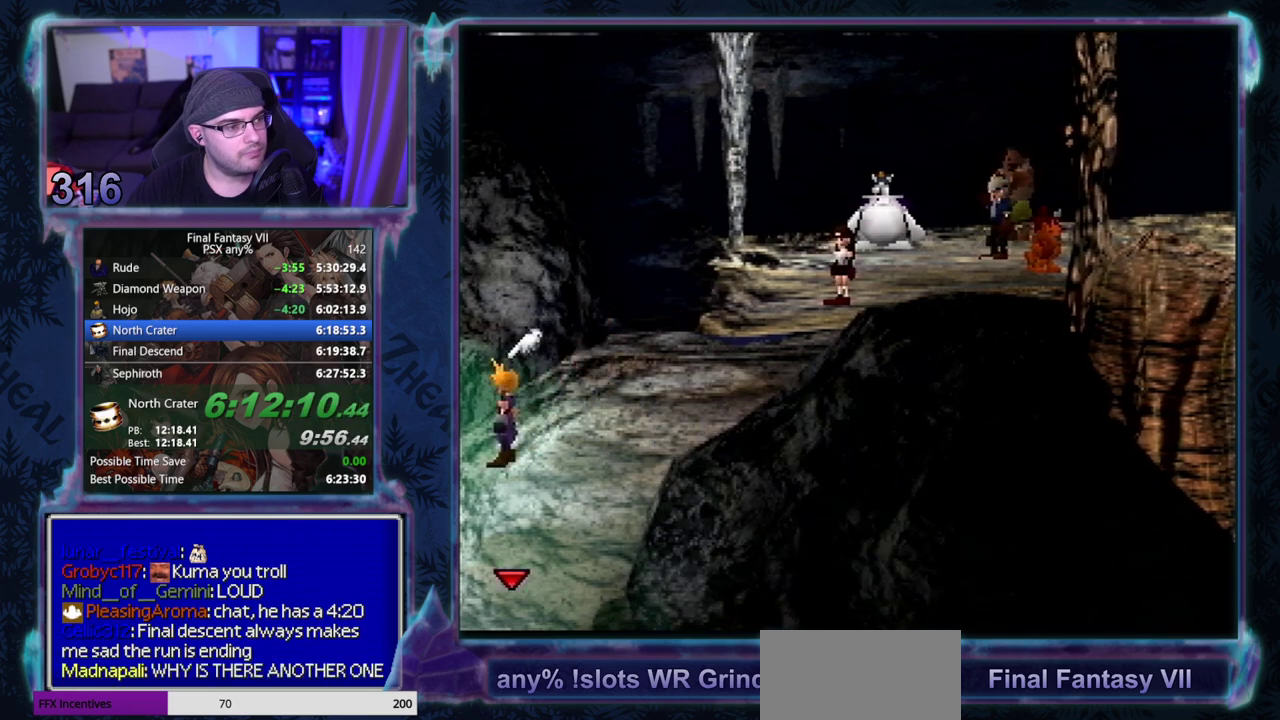
{"buttons": [], "left_stick": "center", "events": []}
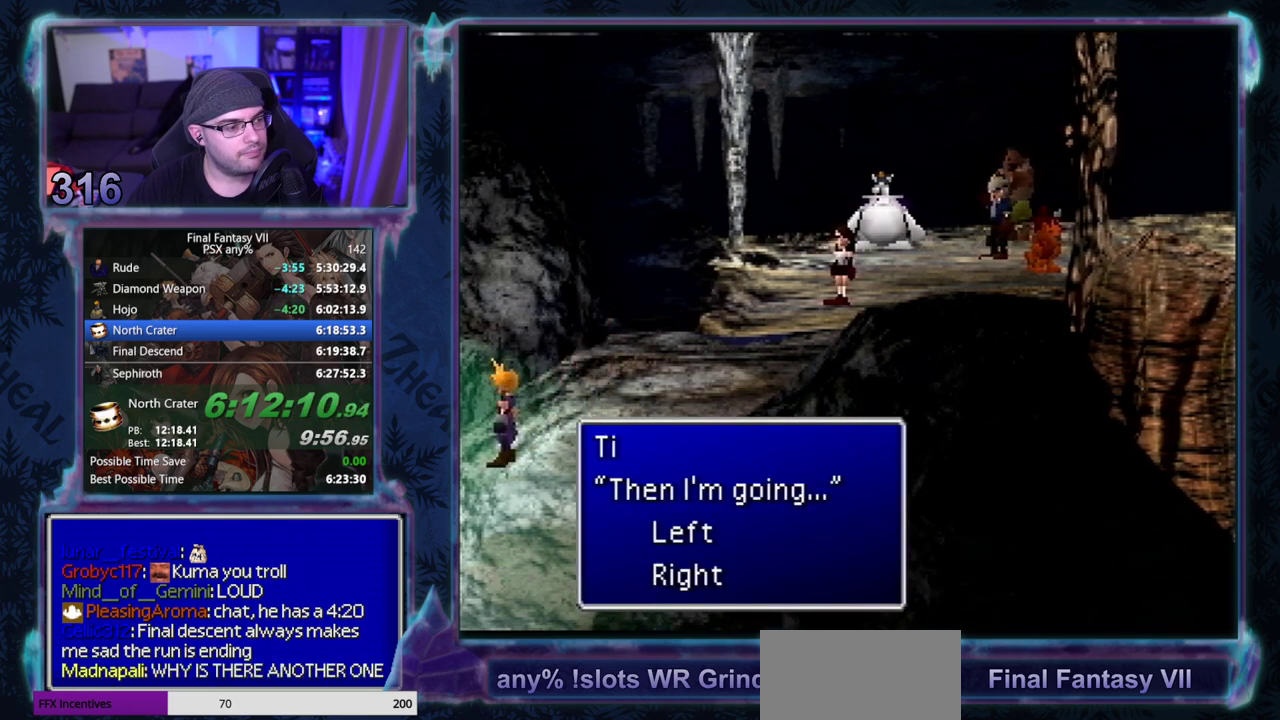
{"buttons": [], "left_stick": "center", "events": [[133, "DPAD_DOWN", "down"], [233, "DPAD_DOWN", "up"]]}
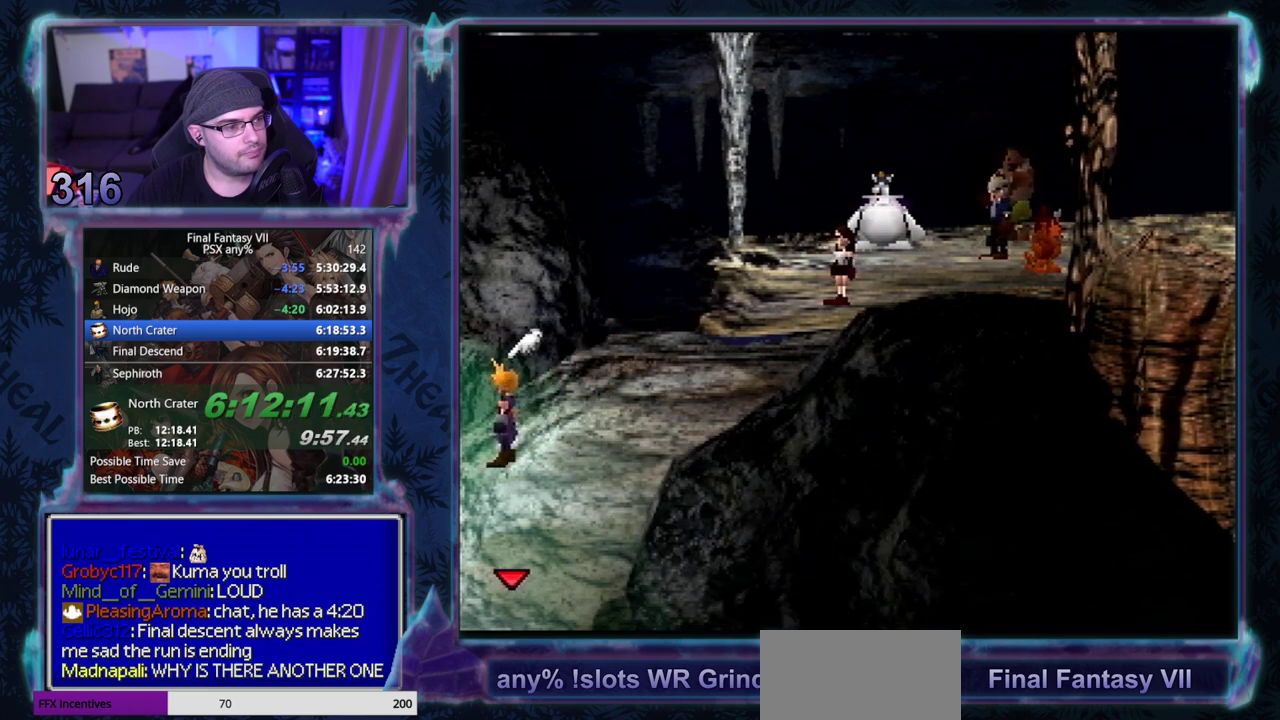
{"buttons": [], "left_stick": "center", "events": []}
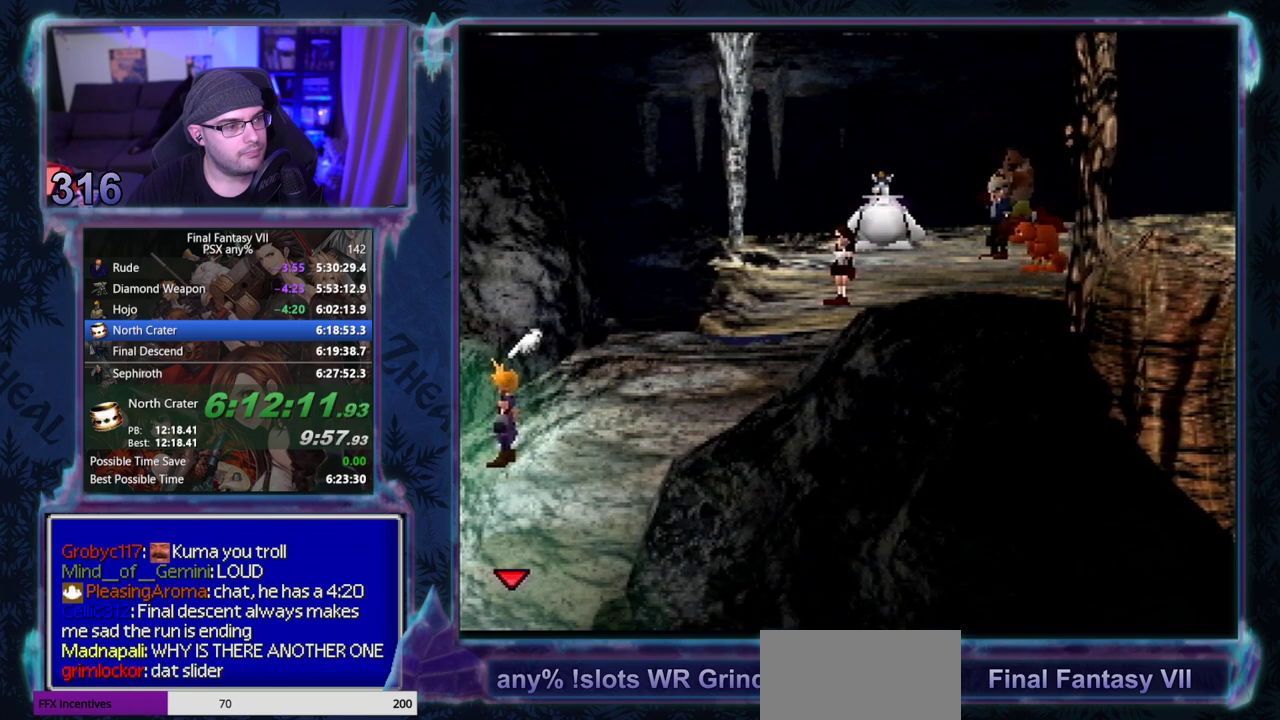
{"buttons": ["DPAD_DOWN"], "left_stick": "center", "events": [[467, "DPAD_DOWN", "down"]]}
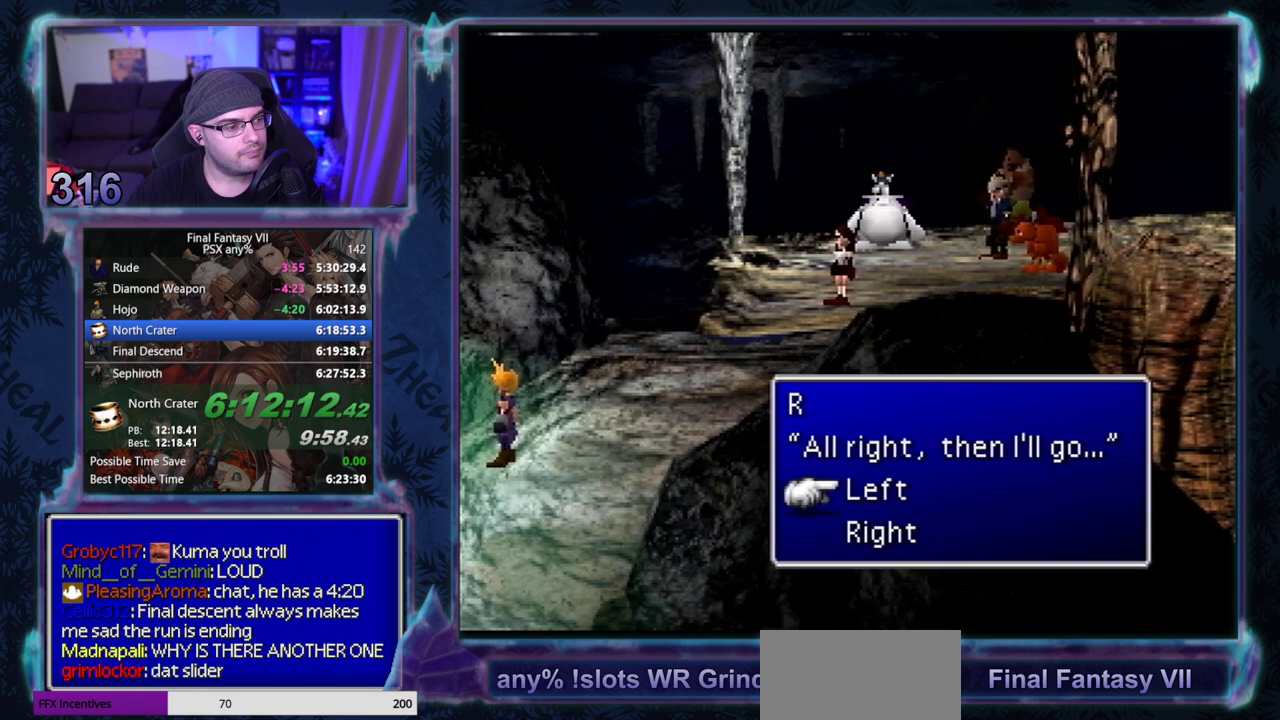
{"buttons": [], "left_stick": "center", "events": [[33, "DPAD_DOWN", "up"]]}
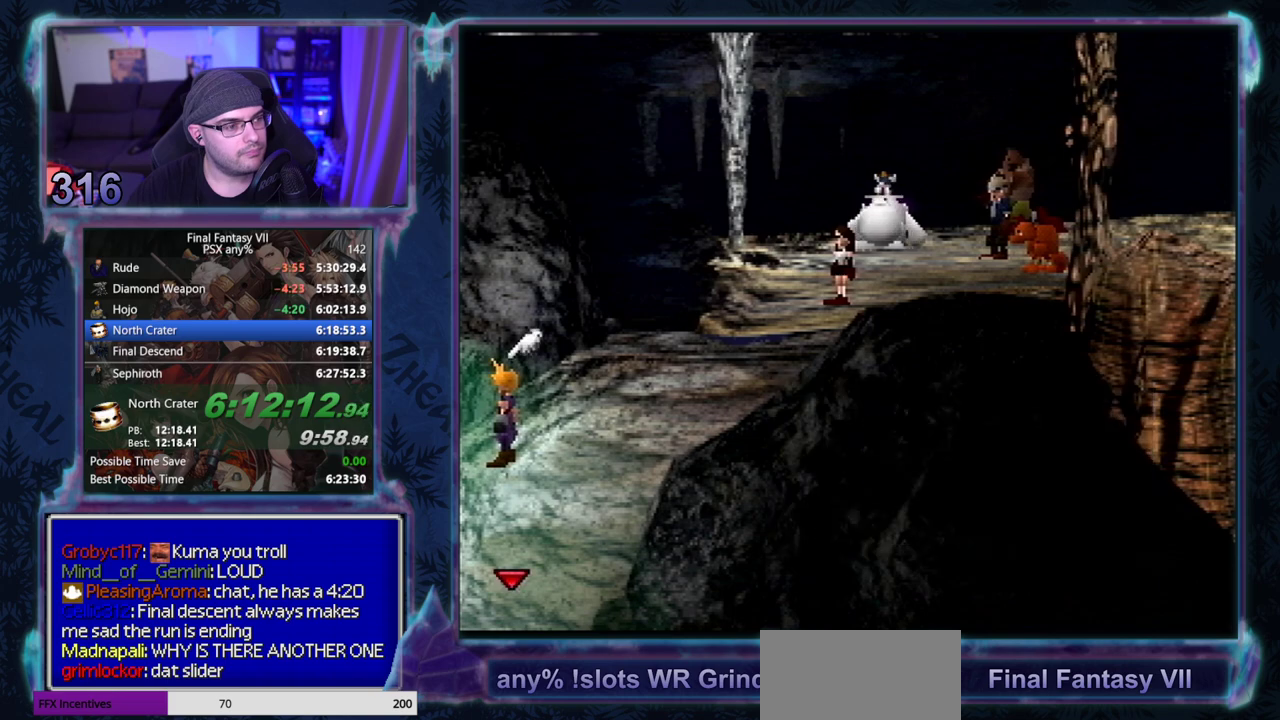
{"buttons": [], "left_stick": "center", "events": []}
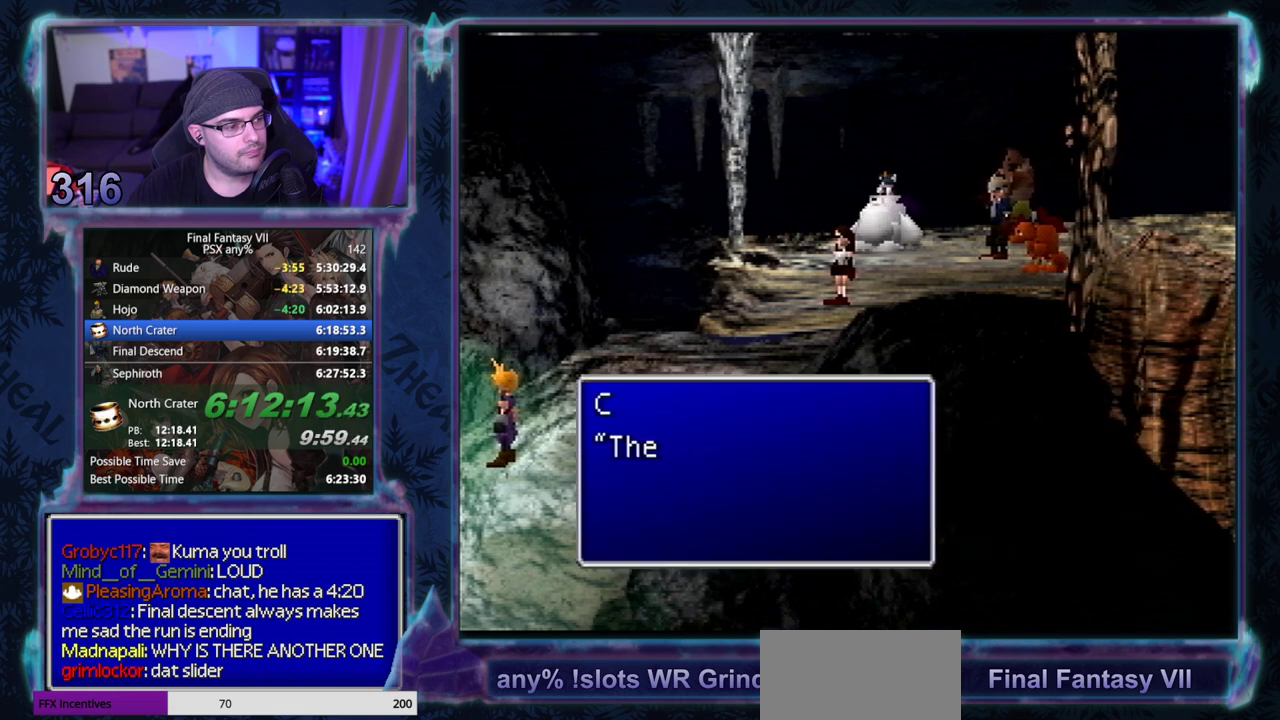
{"buttons": [], "left_stick": "center", "events": []}
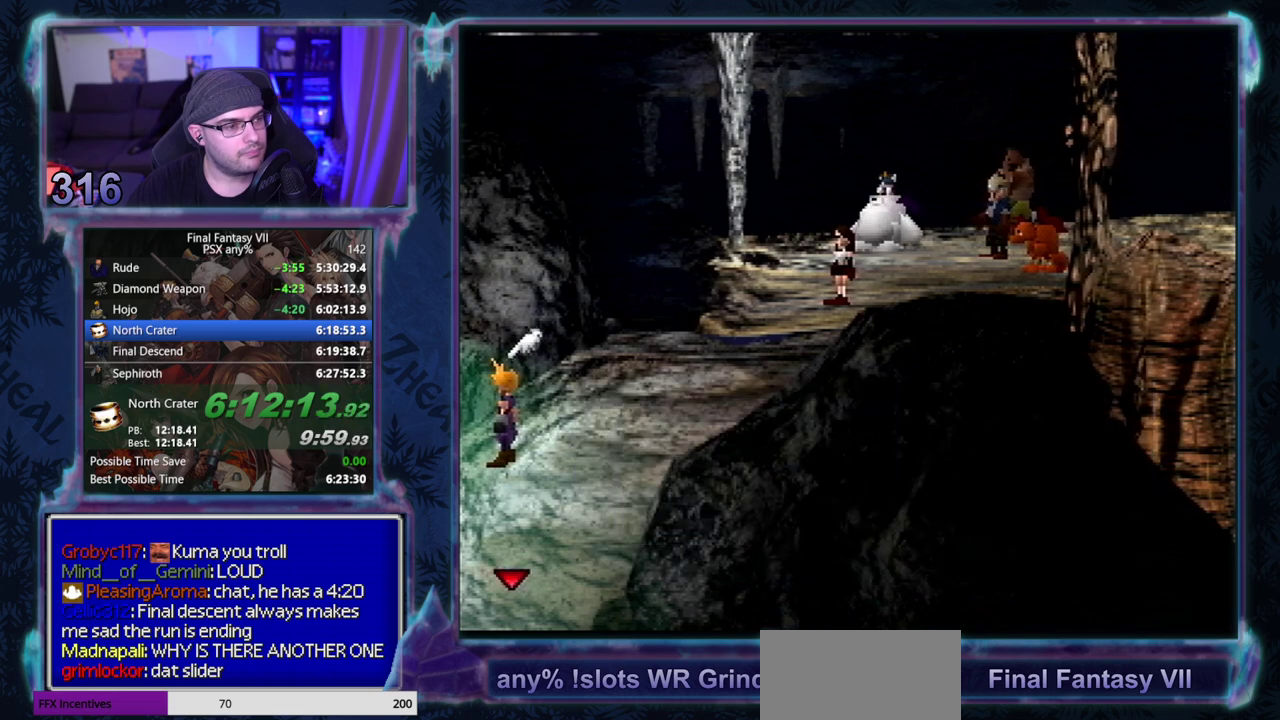
{"buttons": [], "left_stick": "center", "events": []}
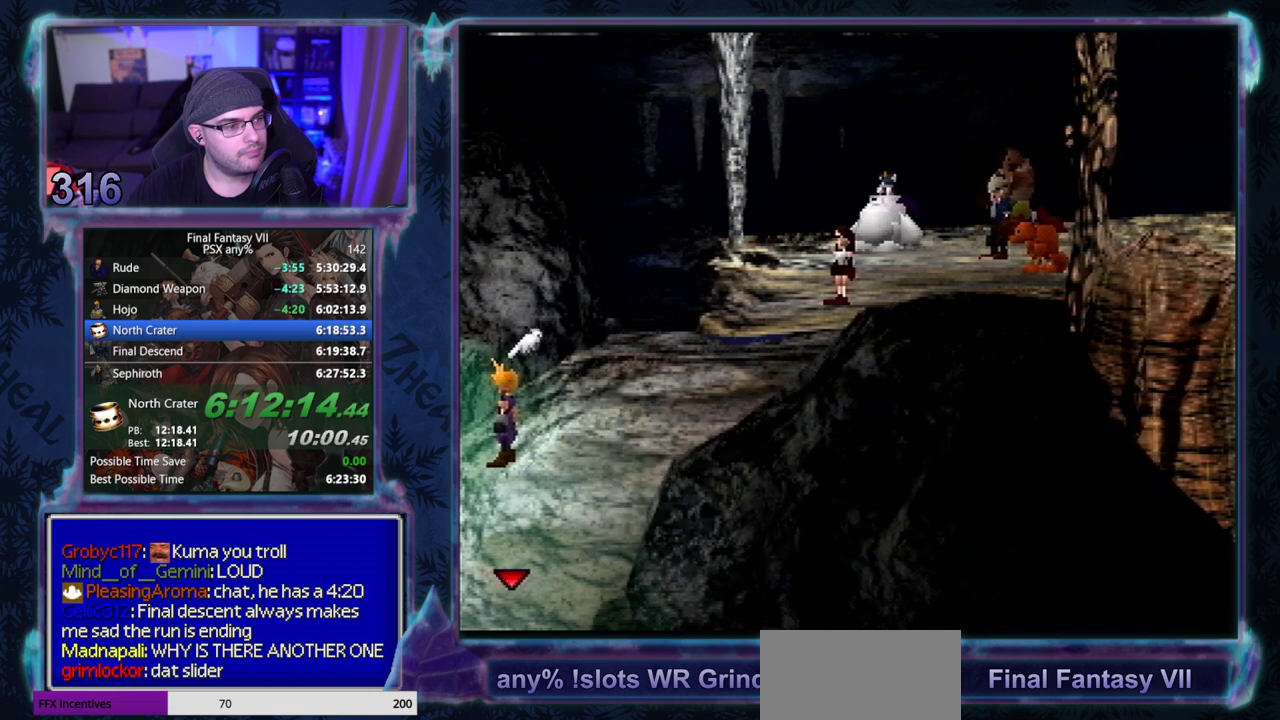
{"buttons": [], "left_stick": "center", "events": []}
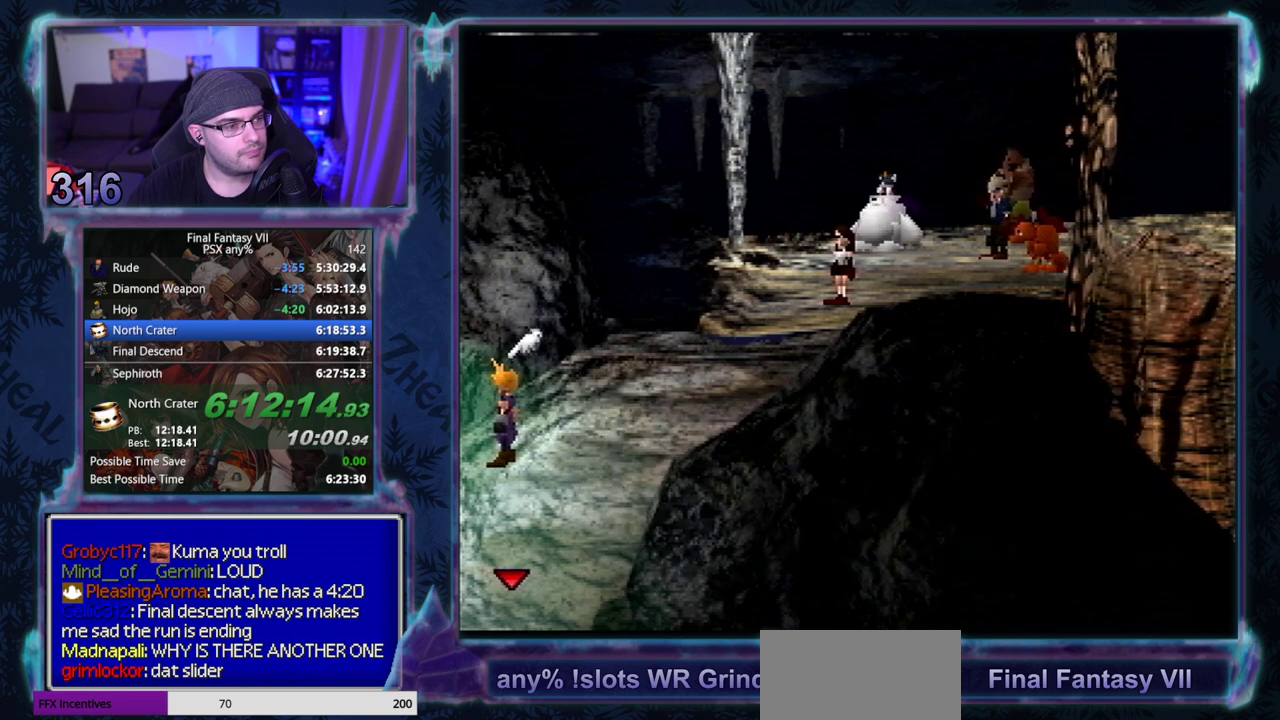
{"buttons": ["CIRCLE"], "left_stick": "center"}
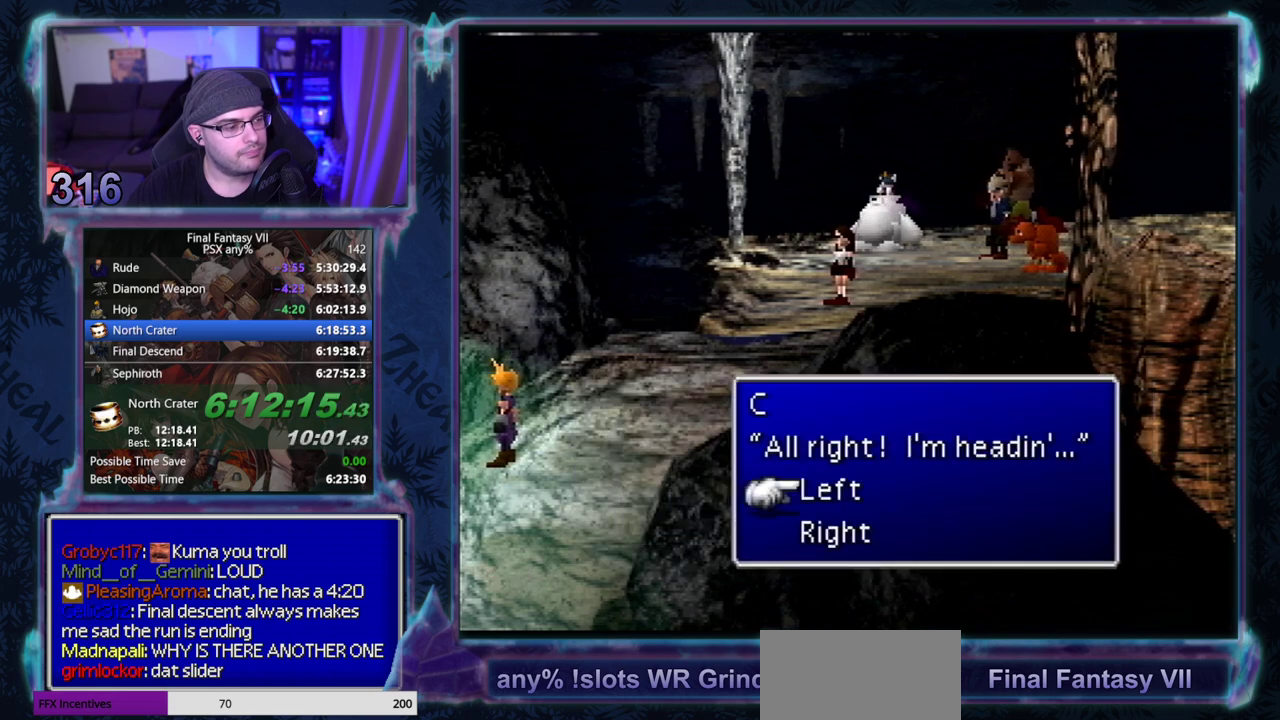
{"buttons": ["CROSS", "DPAD_LEFT"], "left_stick": "center"}
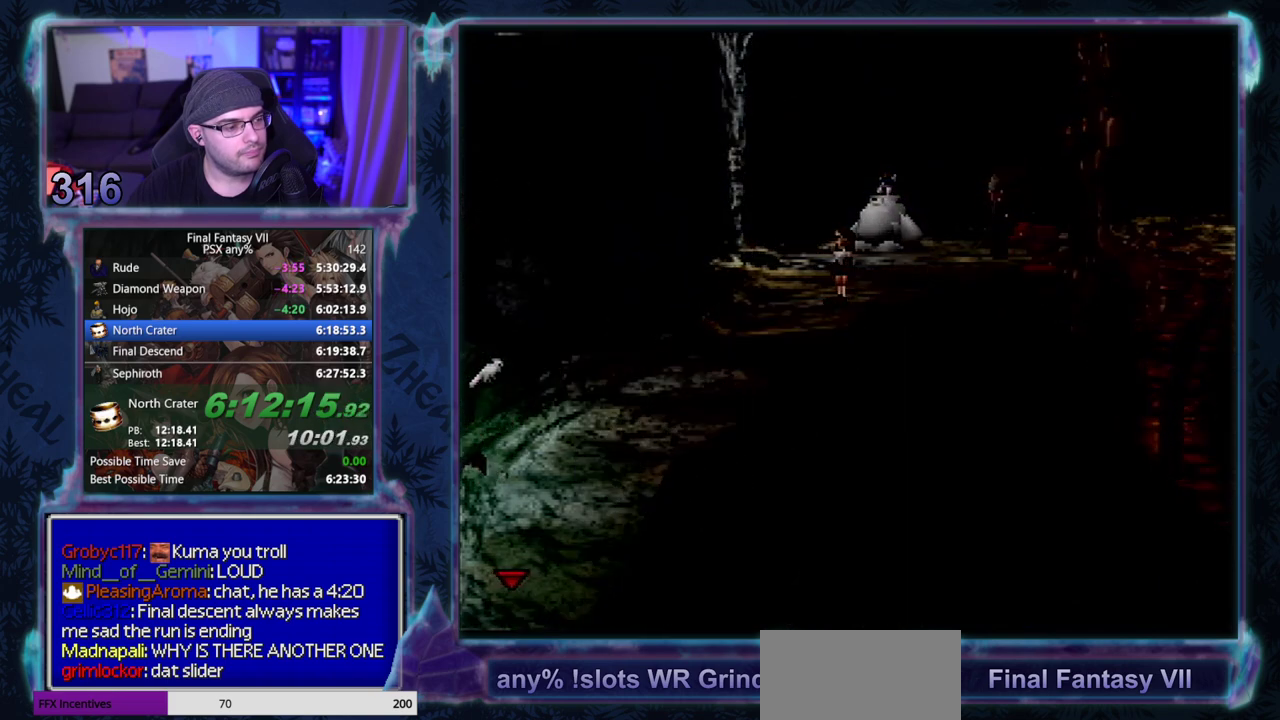
{"buttons": [], "left_stick": "center", "events": [[50, "DPAD_LEFT", "up"], [67, "CROSS", "up"]]}
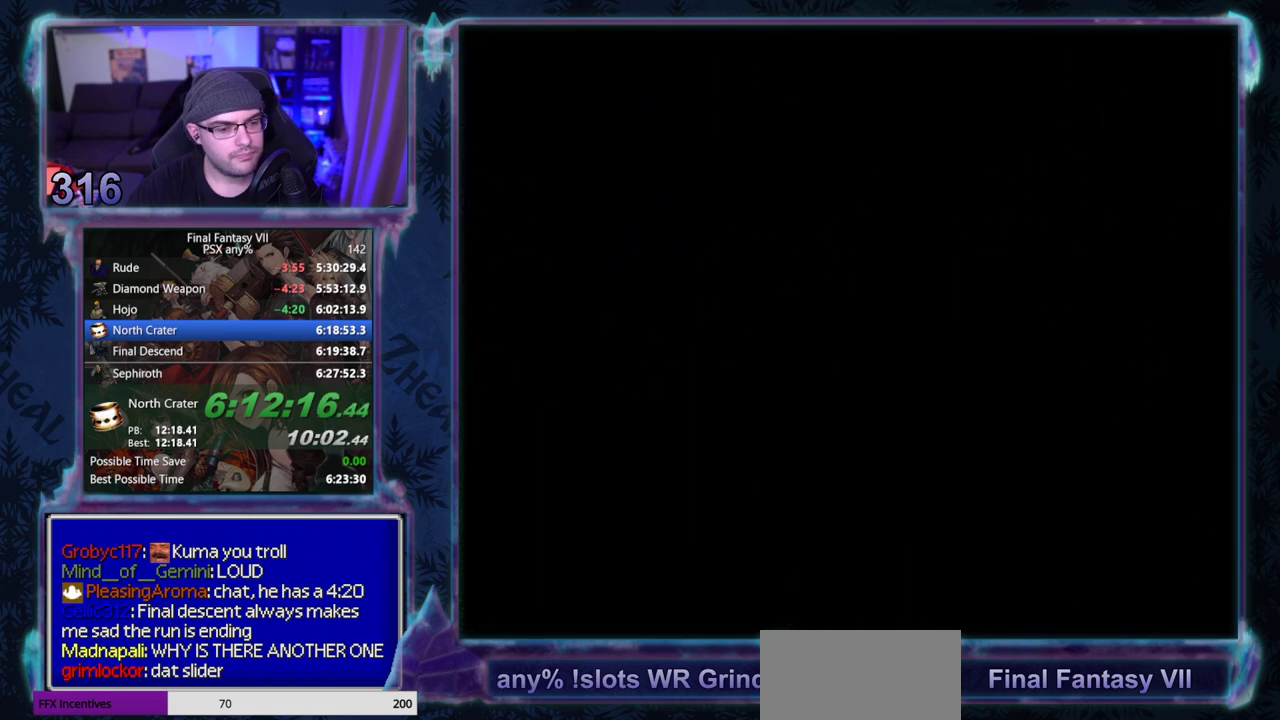
{"buttons": [], "left_stick": "center", "events": []}
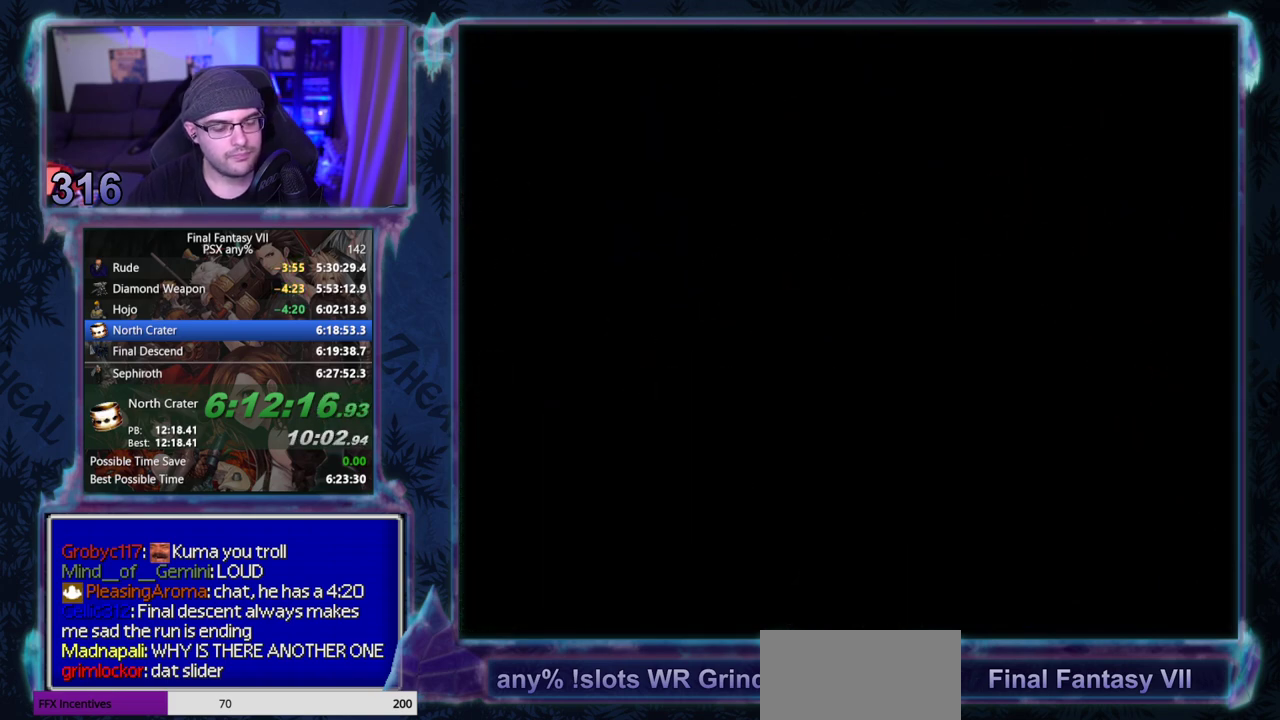
{"buttons": [], "left_stick": "center", "events": []}
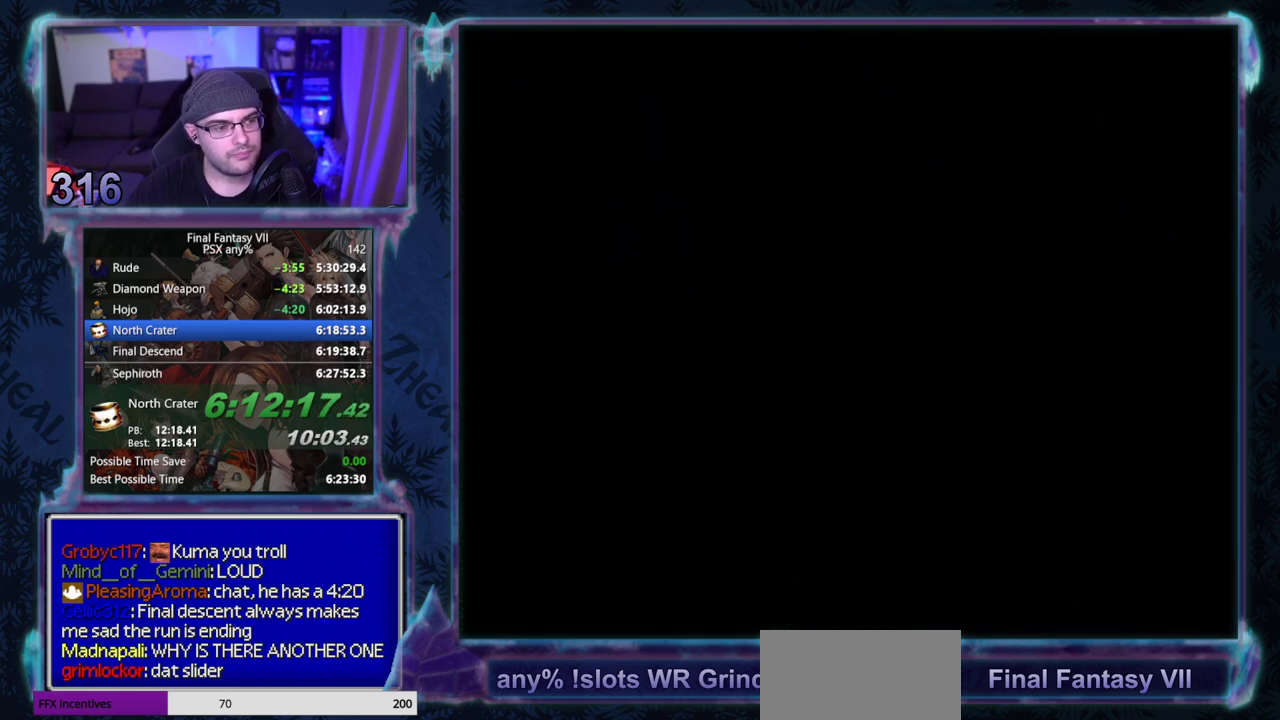
{"buttons": [], "left_stick": "center", "events": []}
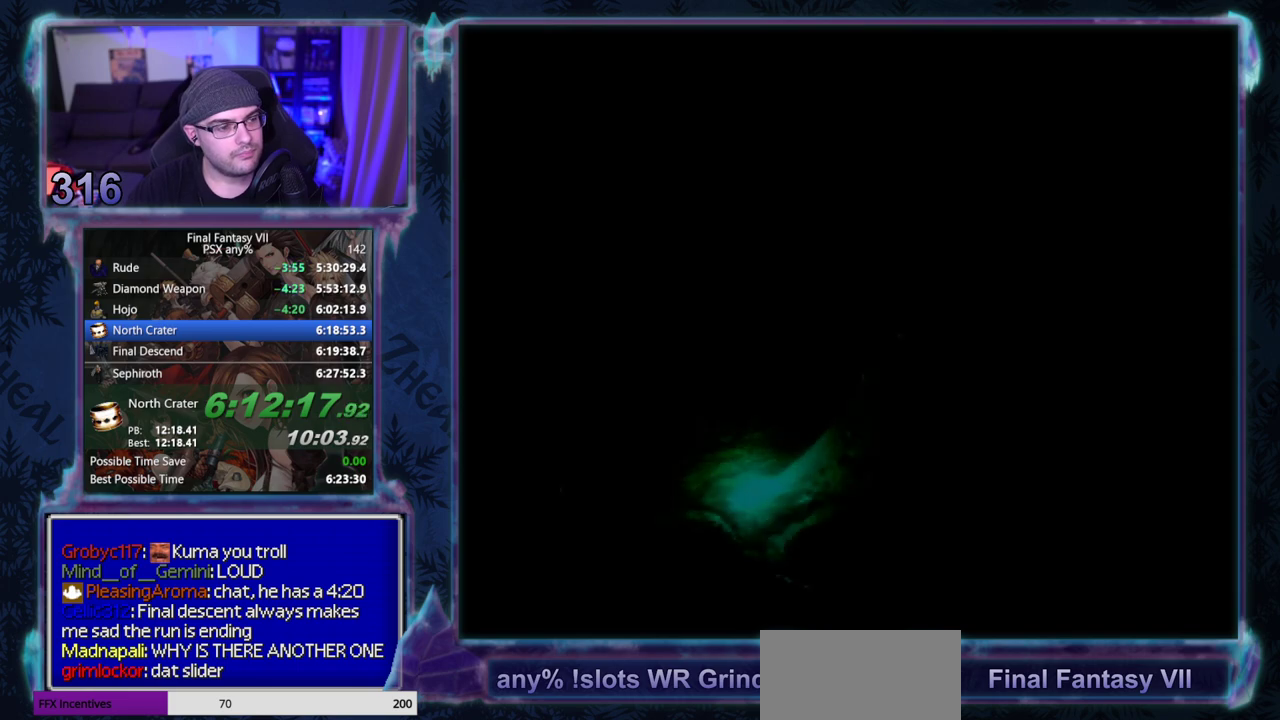
{"buttons": [], "left_stick": "center", "events": []}
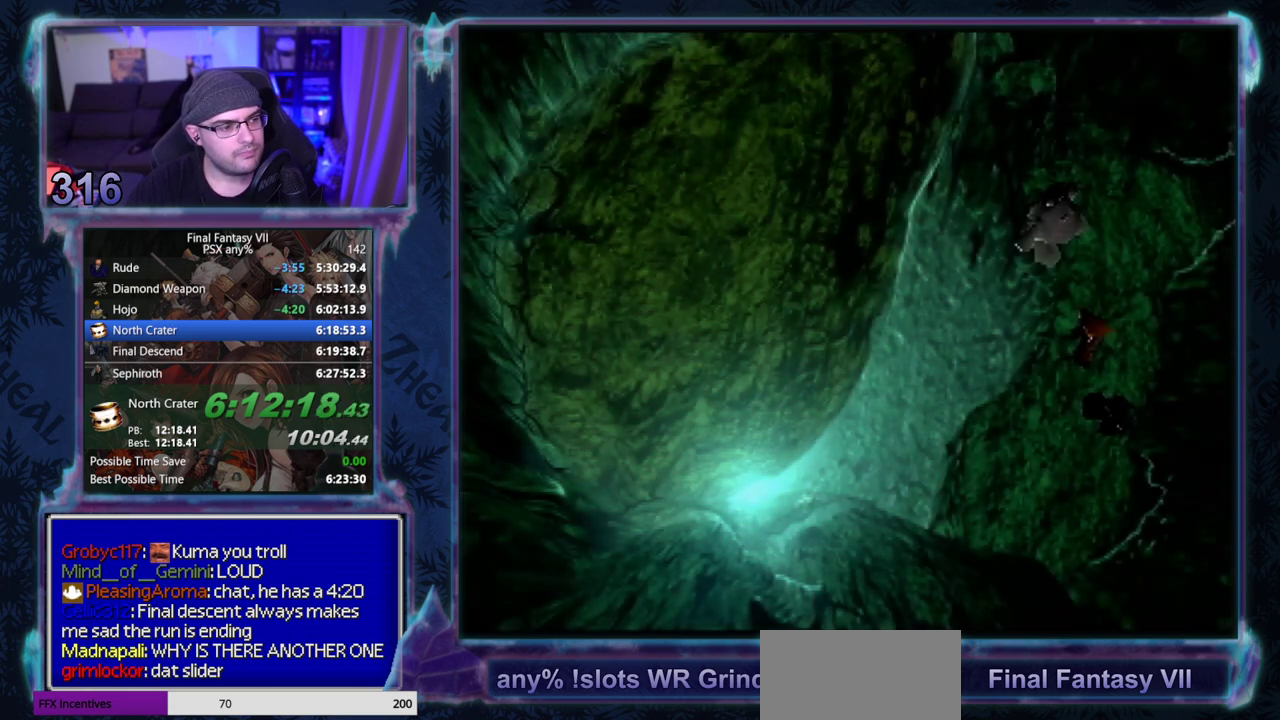
{"buttons": ["CIRCLE"], "left_stick": "center"}
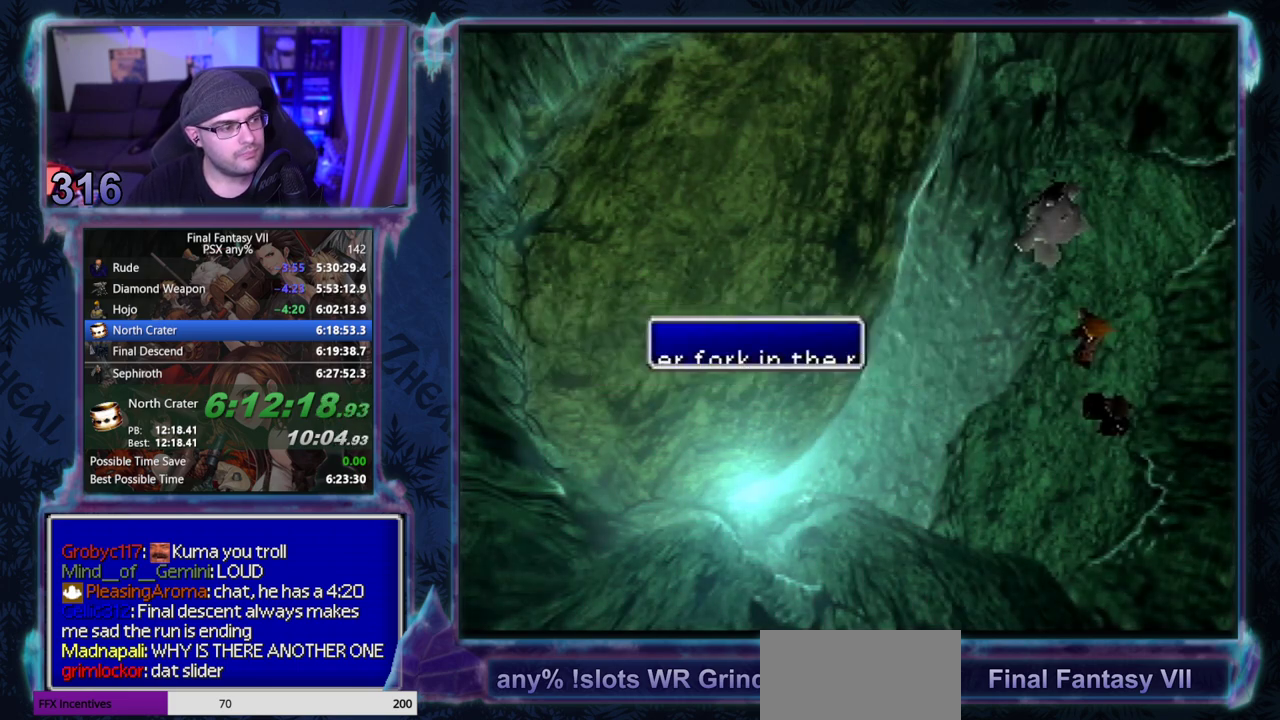
{"buttons": [], "left_stick": "center"}
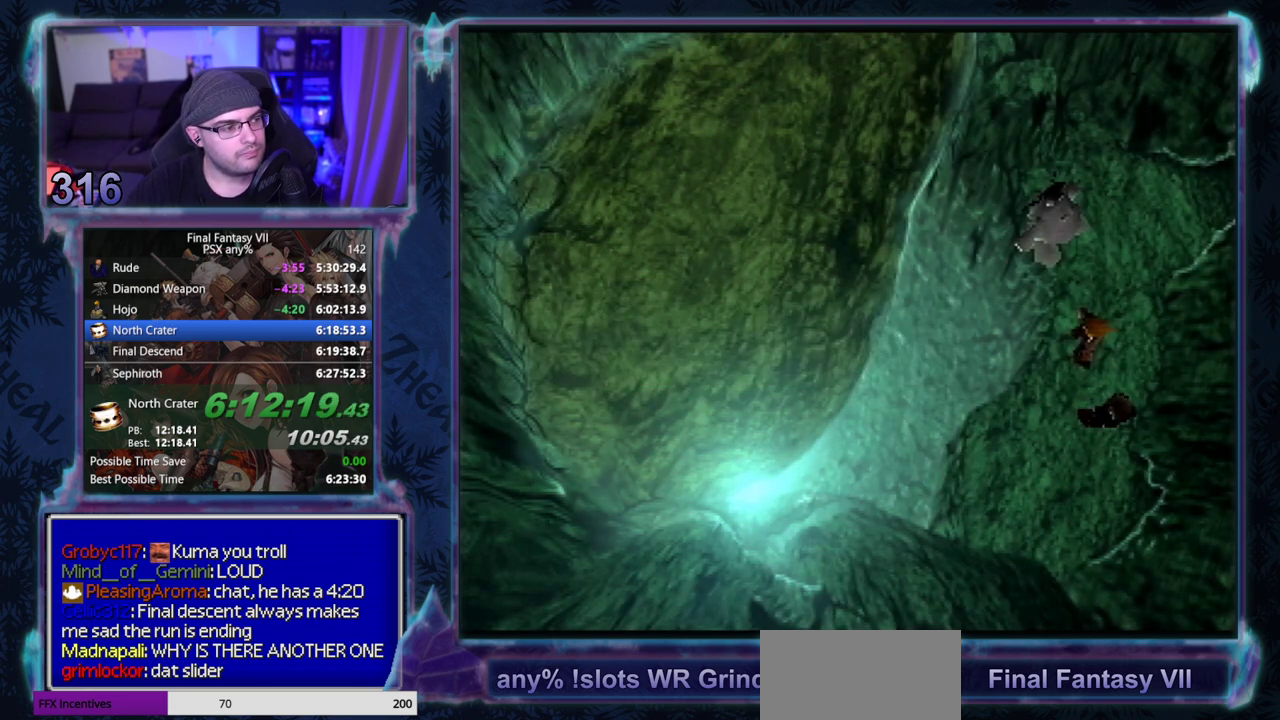
{"buttons": [], "left_stick": "center", "events": []}
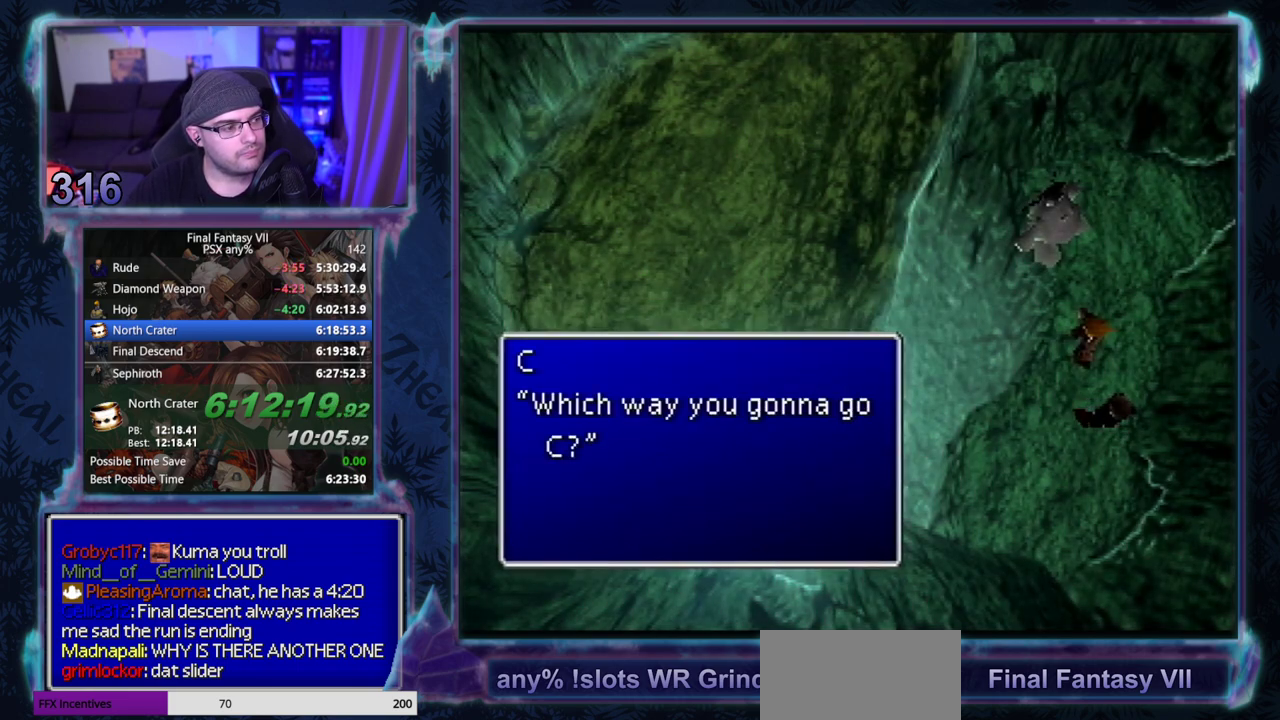
{"buttons": [], "left_stick": "center", "events": [[133, "DPAD_DOWN", "down"], [217, "DPAD_DOWN", "up"]]}